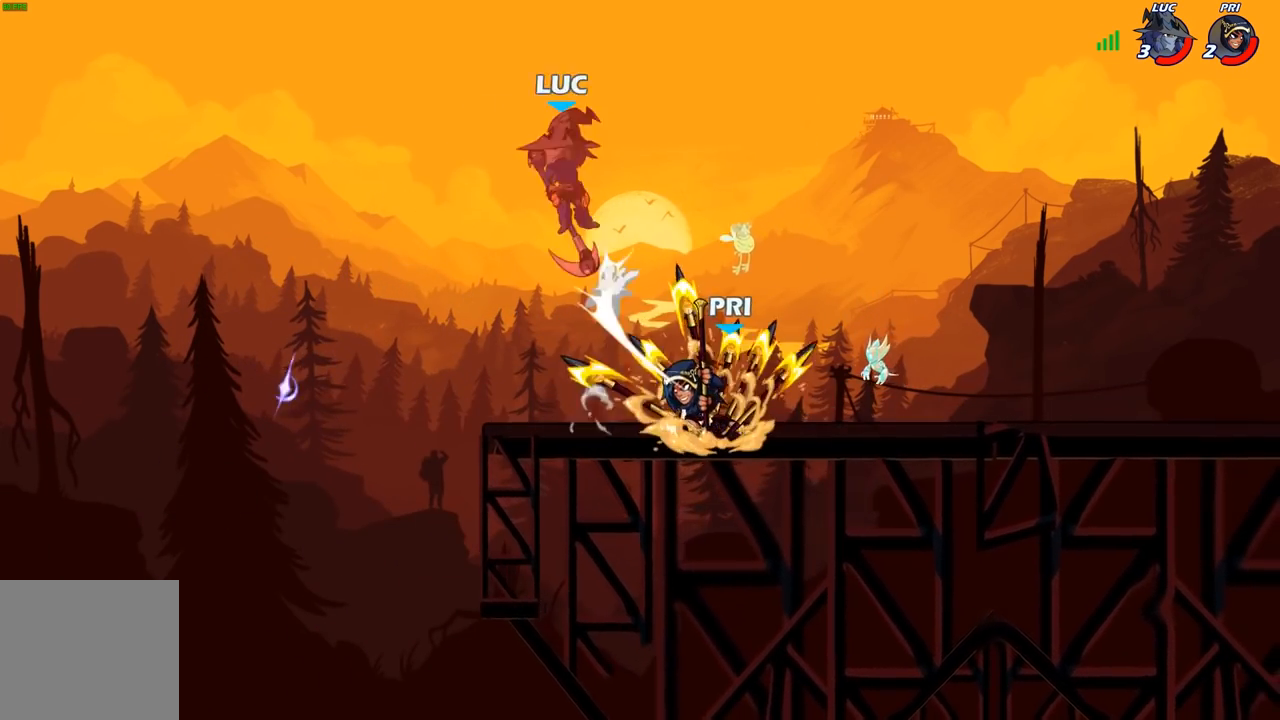
Gameplay with a controller (Xbox layout); each line is a JSON object with the inputs held at the frame after it. "events" lists button and stick changes between this image and that frame as [ms after this image, input, new state], when the widget could be followed in between.
{"buttons": [], "left_stick": "down-right", "right_stick": "center", "events": [[100, "R2", "up"], [150, "left_stick", "down-right"], [317, "left_stick", "down"], [350, "R2", "down"], [417, "left_stick", "down-right"], [467, "R2", "up"]]}
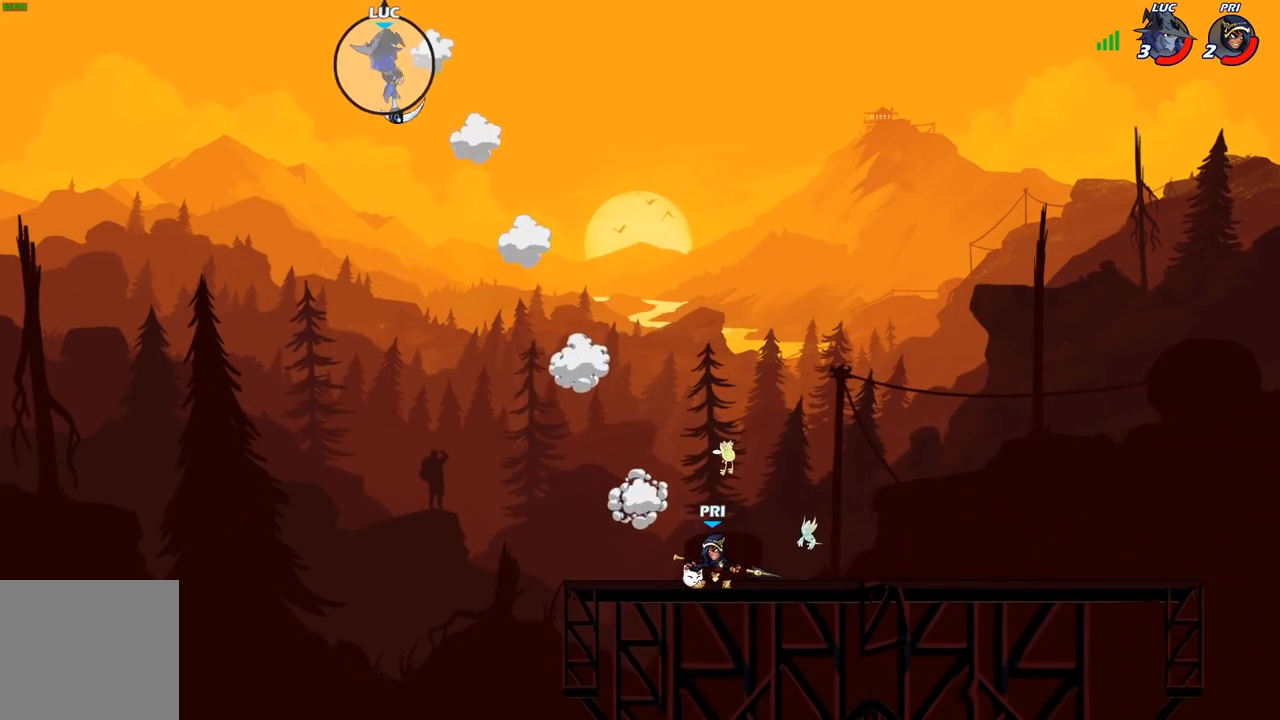
{"buttons": [], "left_stick": "right", "right_stick": "center", "events": [[17, "left_stick", "right"], [67, "R2", "down"], [183, "R2", "up"], [233, "R2", "down"], [367, "R2", "up"]]}
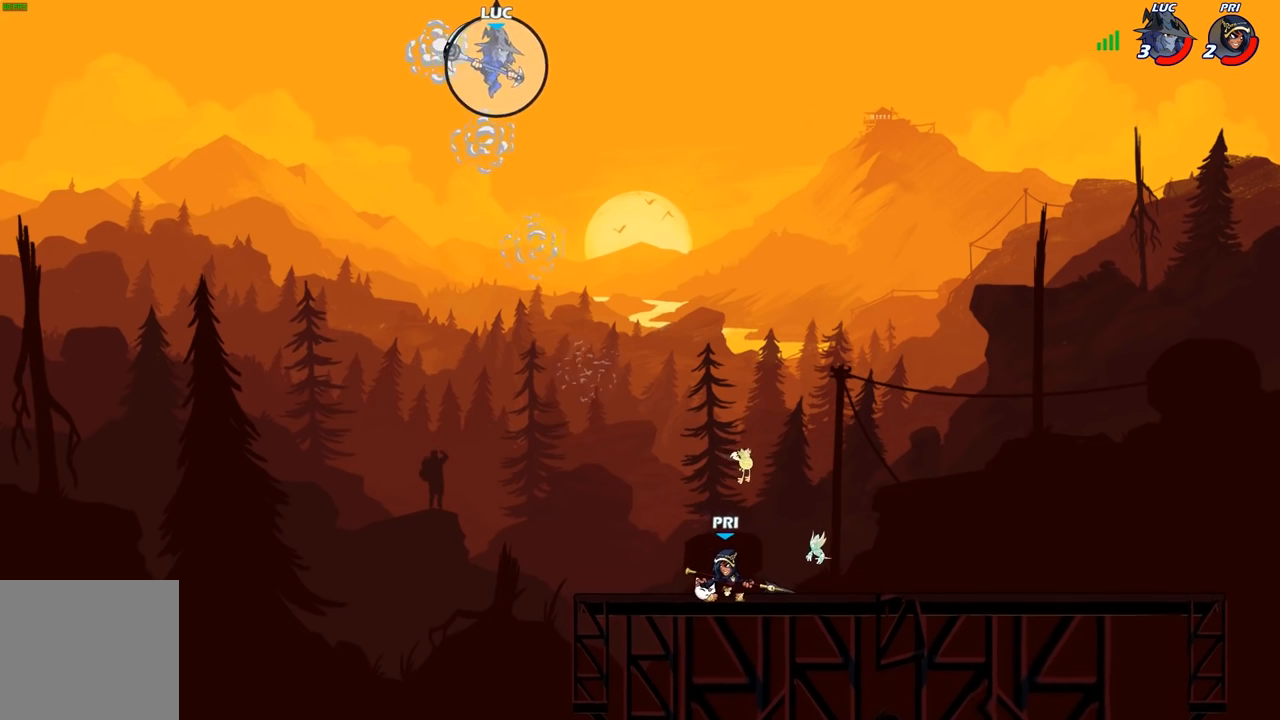
{"buttons": [], "left_stick": "left", "right_stick": "center", "events": [[33, "left_stick", "down"], [50, "R1", "down"], [100, "R1", "up"], [183, "left_stick", "center"], [450, "left_stick", "left"]]}
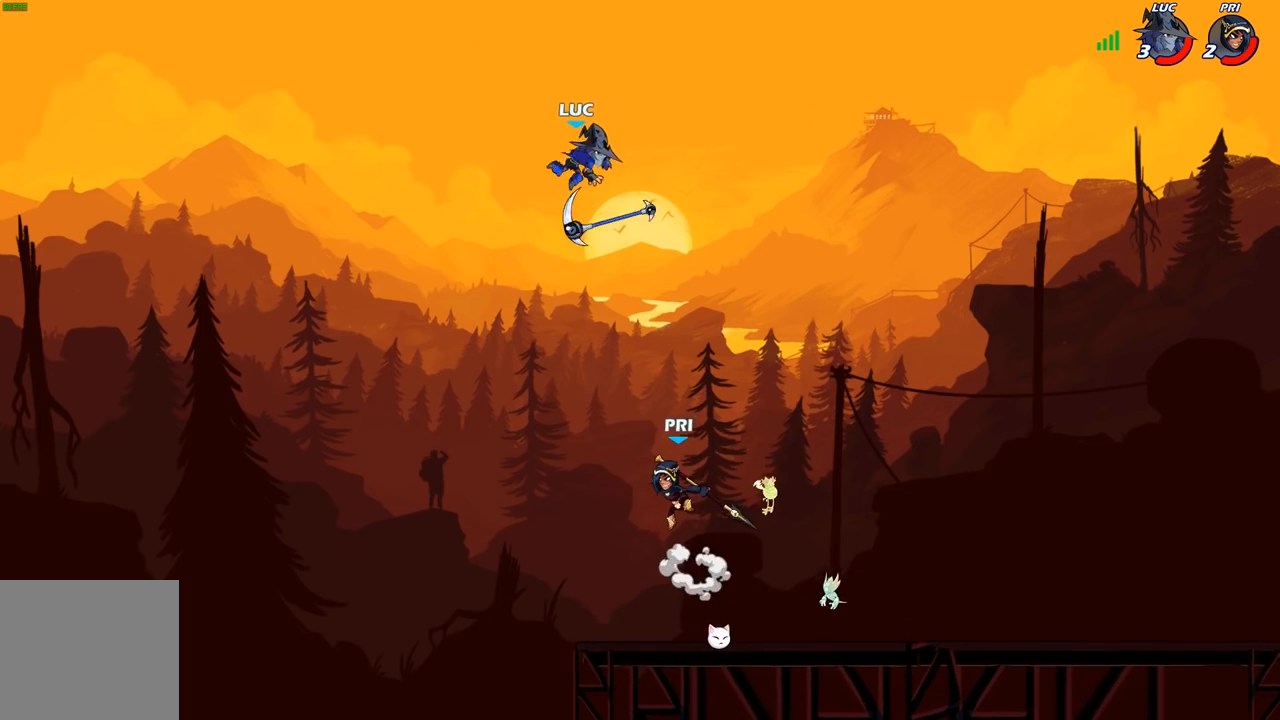
{"buttons": ["A"], "left_stick": "right", "right_stick": "center", "events": [[17, "left_stick", "down-left"], [233, "left_stick", "down-right"], [333, "left_stick", "right"], [417, "A", "down"]]}
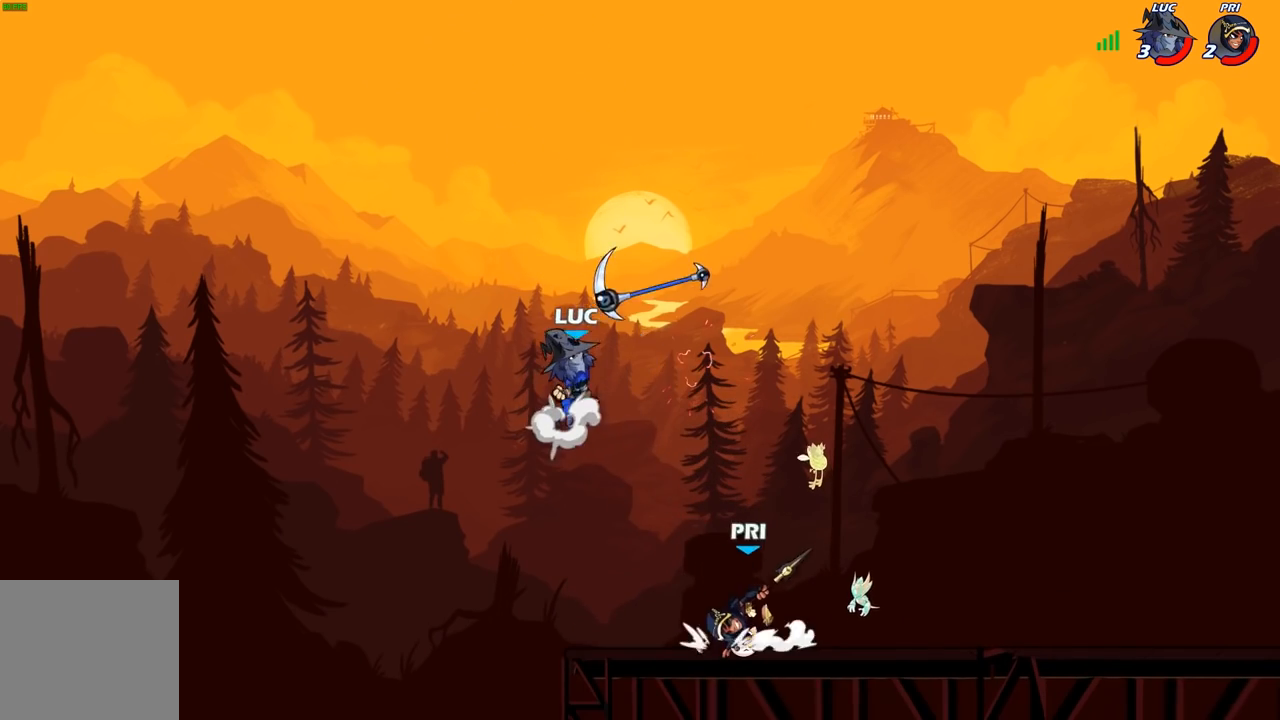
{"buttons": [], "left_stick": "down-left", "right_stick": "center", "events": [[50, "A", "up"], [100, "R1", "down"], [200, "R1", "up"], [283, "left_stick", "down"], [383, "left_stick", "left"], [483, "left_stick", "down-left"]]}
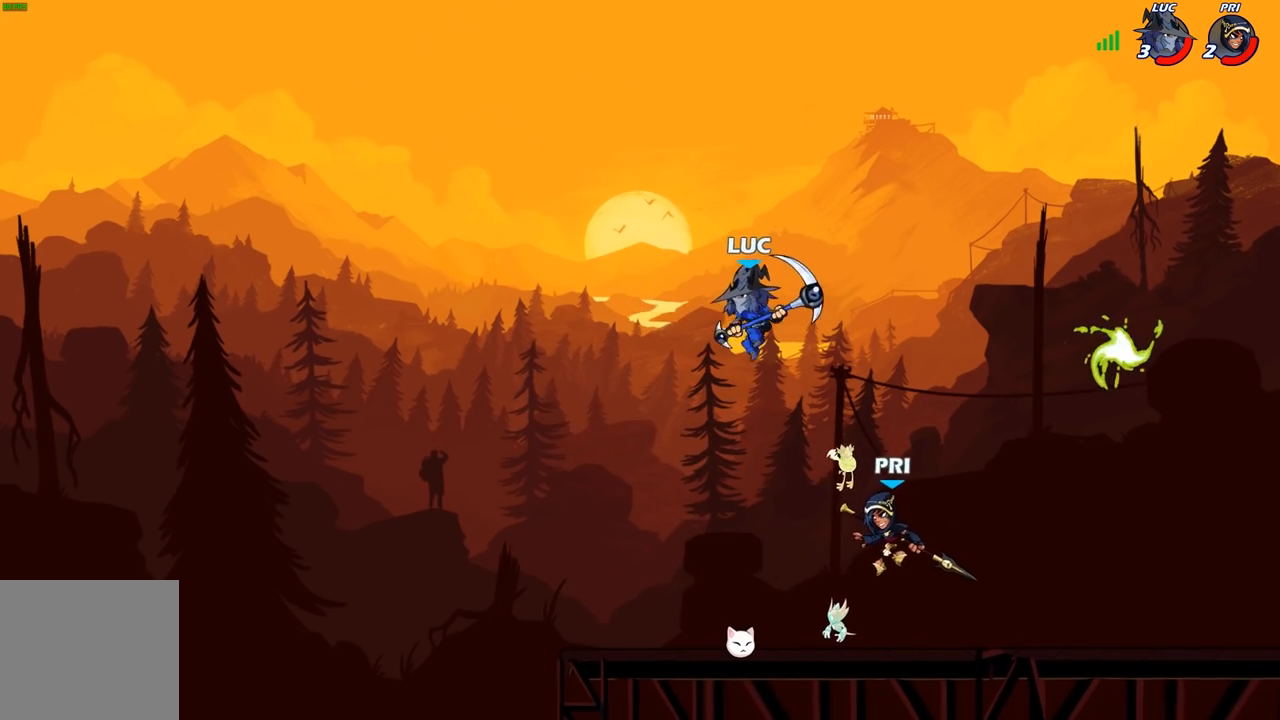
{"buttons": [], "left_stick": "right", "right_stick": "center", "events": [[233, "left_stick", "left"], [400, "left_stick", "up-left"], [500, "left_stick", "right"]]}
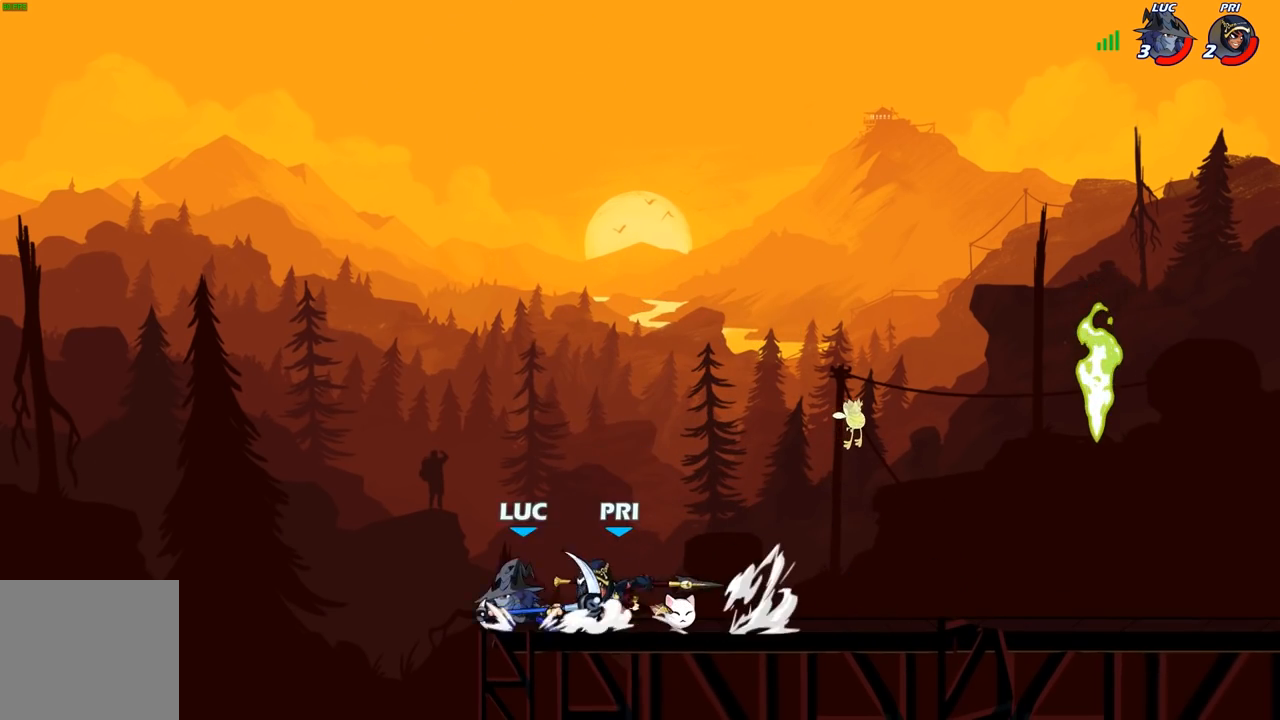
{"buttons": [], "left_stick": "right", "right_stick": "center", "events": [[83, "left_stick", "center"], [117, "R2", "down"], [417, "R2", "up"], [417, "left_stick", "right"]]}
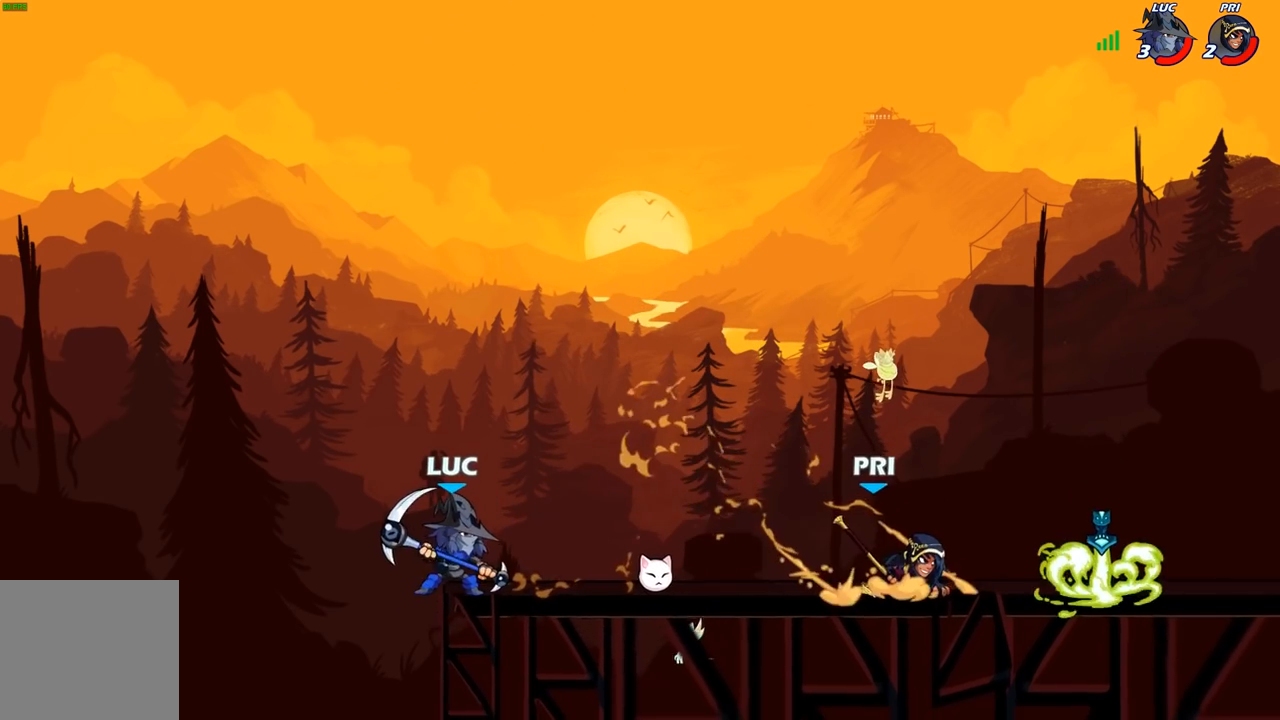
{"buttons": [], "left_stick": "center", "right_stick": "center", "events": [[117, "R2", "down"], [150, "B", "down"], [200, "R2", "up"], [250, "B", "up"], [400, "left_stick", "center"]]}
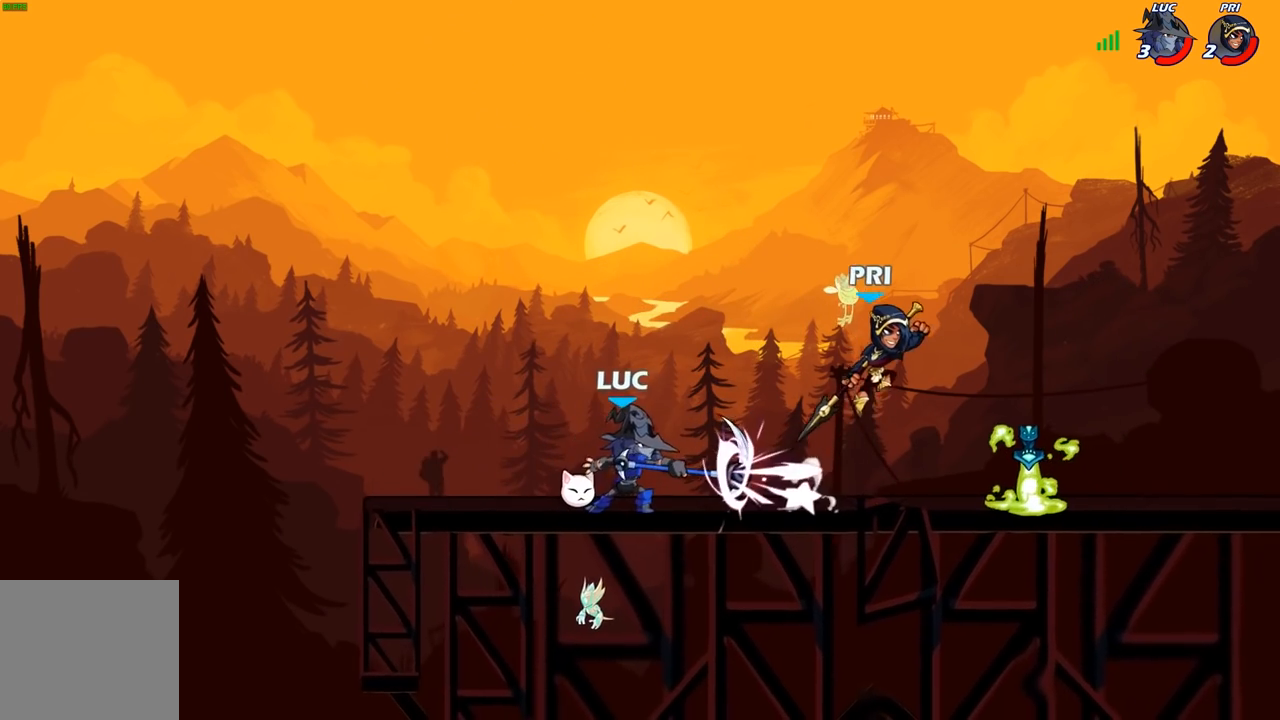
{"buttons": [], "left_stick": "up-left", "right_stick": "center", "events": [[450, "left_stick", "up-left"]]}
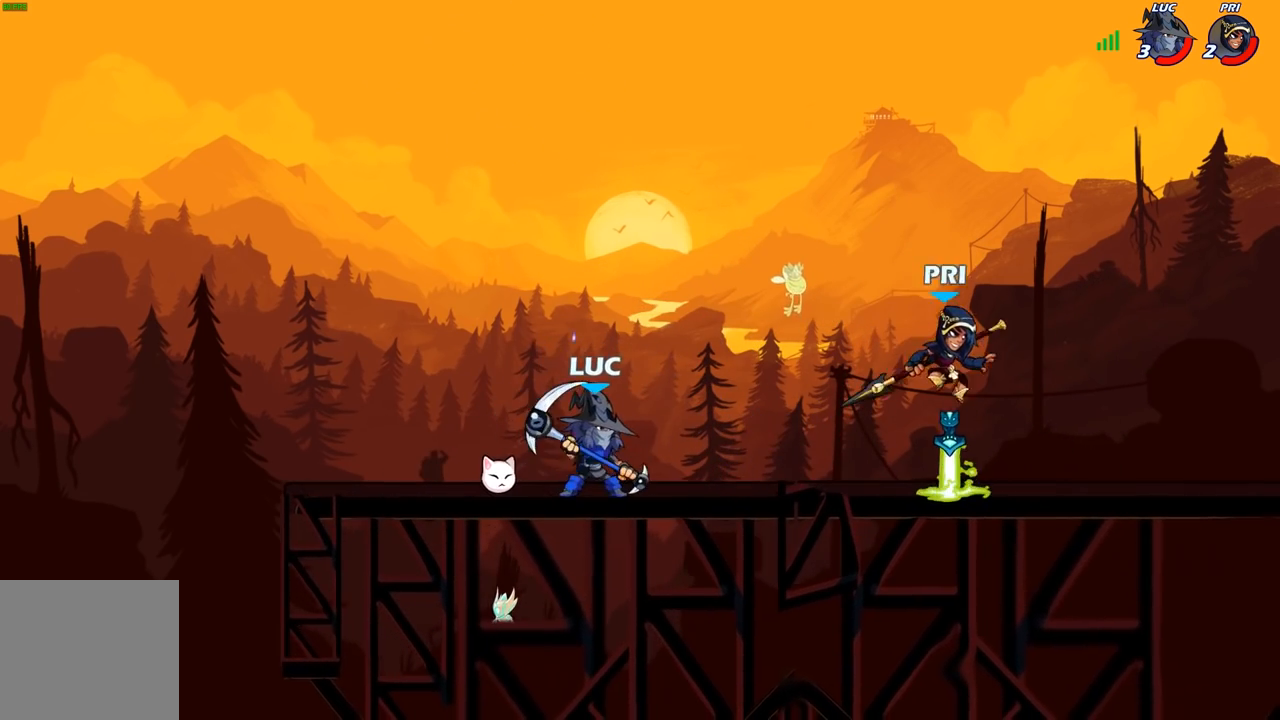
{"buttons": [], "left_stick": "down-right", "right_stick": "center", "events": [[33, "left_stick", "right"], [67, "A", "down"], [200, "A", "up"], [283, "left_stick", "down-right"]]}
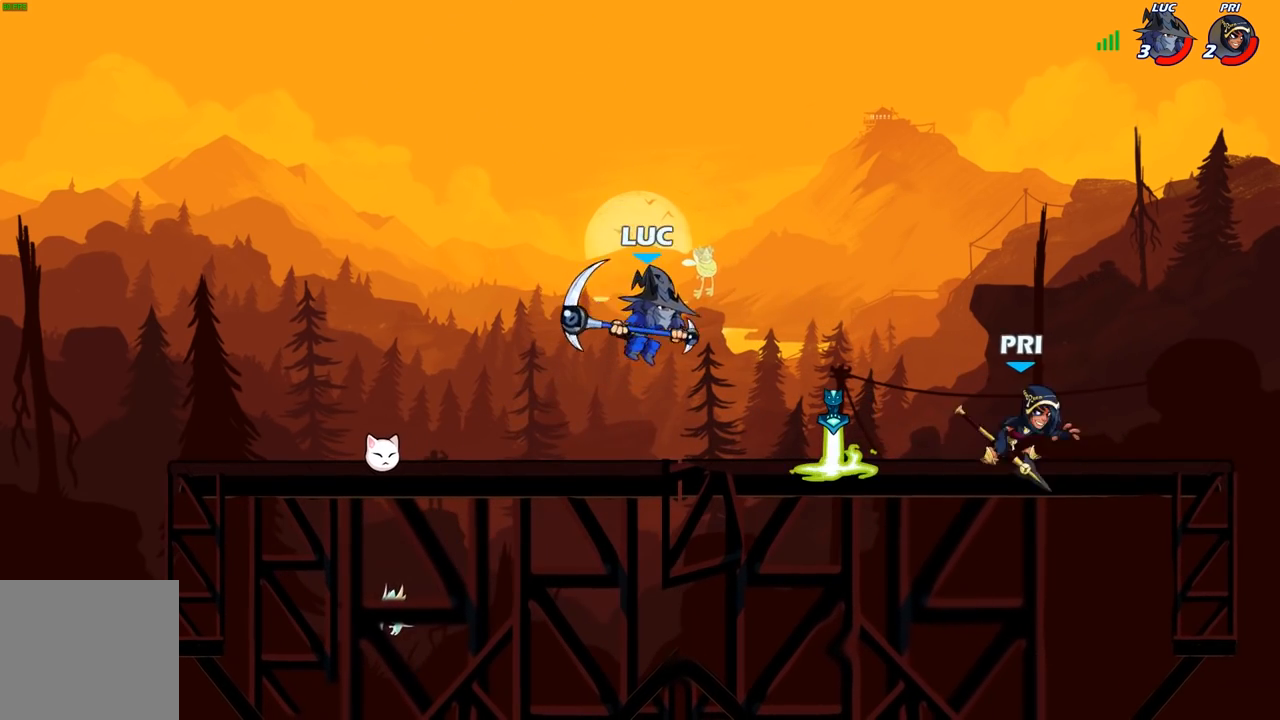
{"buttons": [], "left_stick": "down-left", "right_stick": "center", "events": [[17, "left_stick", "up-right"], [117, "R2", "down"], [183, "A", "down"], [283, "A", "up"], [300, "left_stick", "up-left"], [317, "R2", "up"], [433, "left_stick", "down-left"]]}
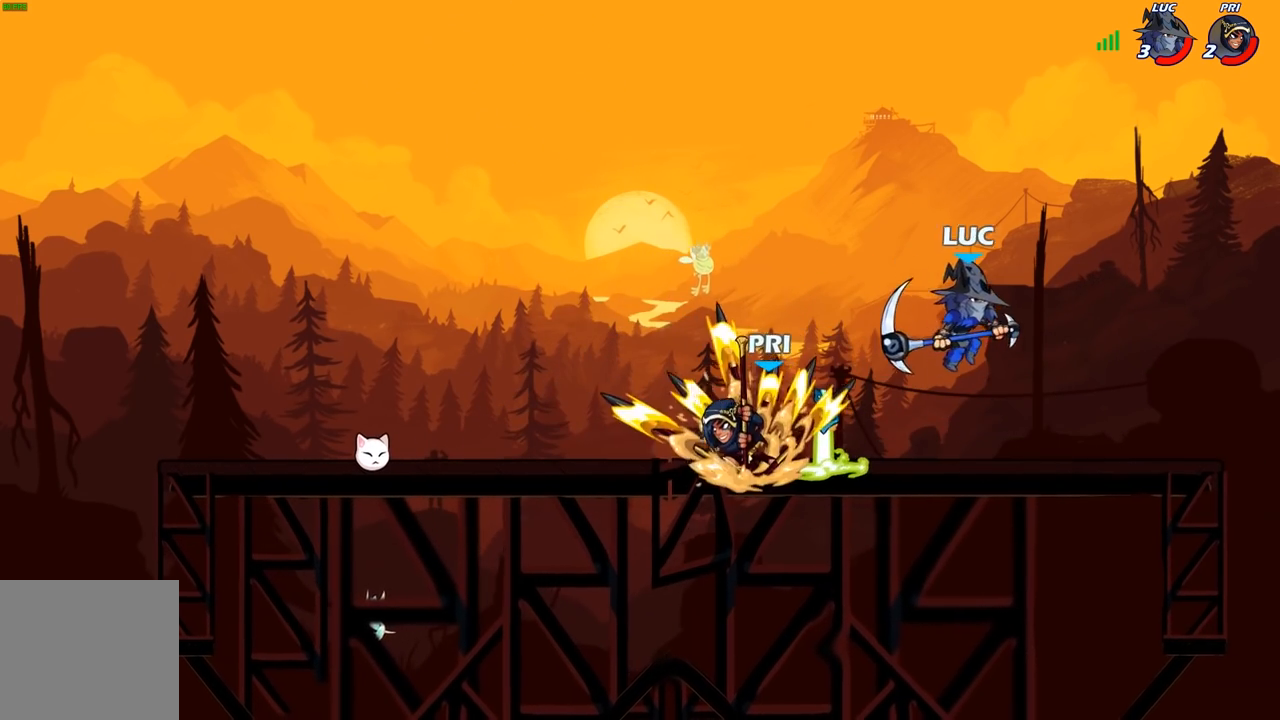
{"buttons": ["X"], "left_stick": "left", "right_stick": "center", "events": [[217, "left_stick", "left"], [400, "R2", "down"], [450, "X", "down"], [483, "R2", "up"]]}
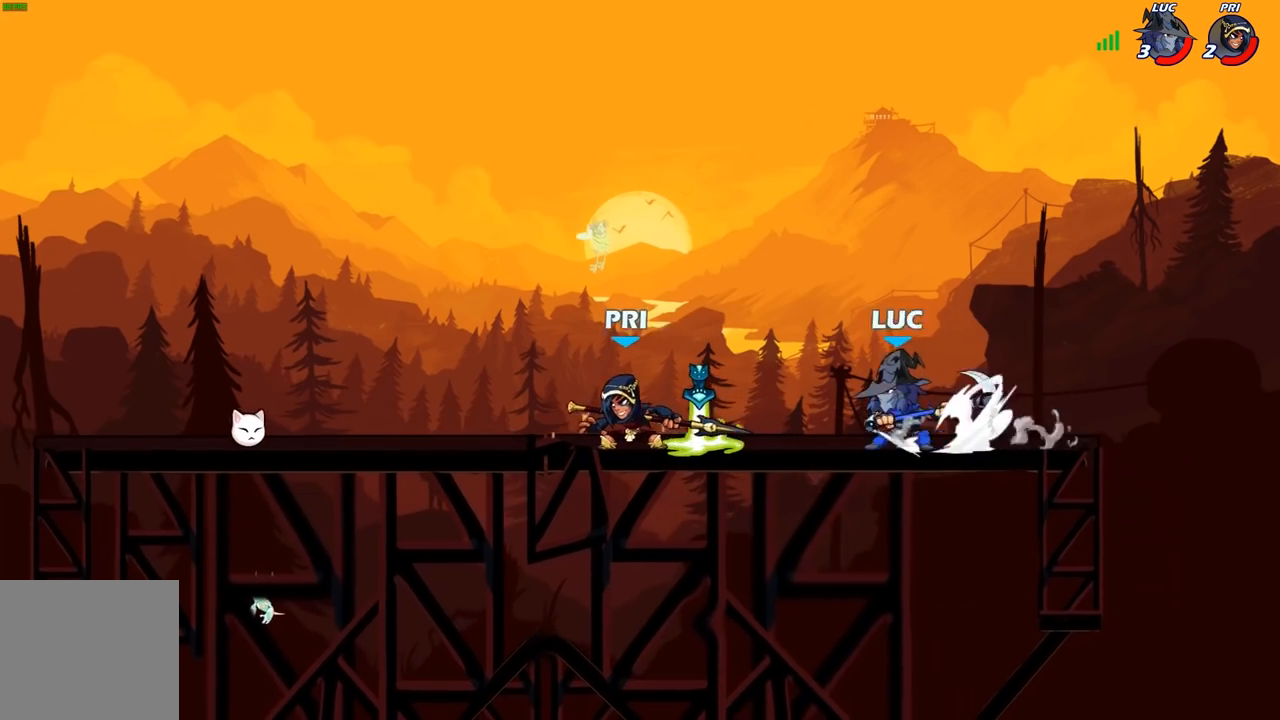
{"buttons": [], "left_stick": "left", "right_stick": "center", "events": [[67, "X", "up"], [283, "left_stick", "center"], [483, "left_stick", "left"]]}
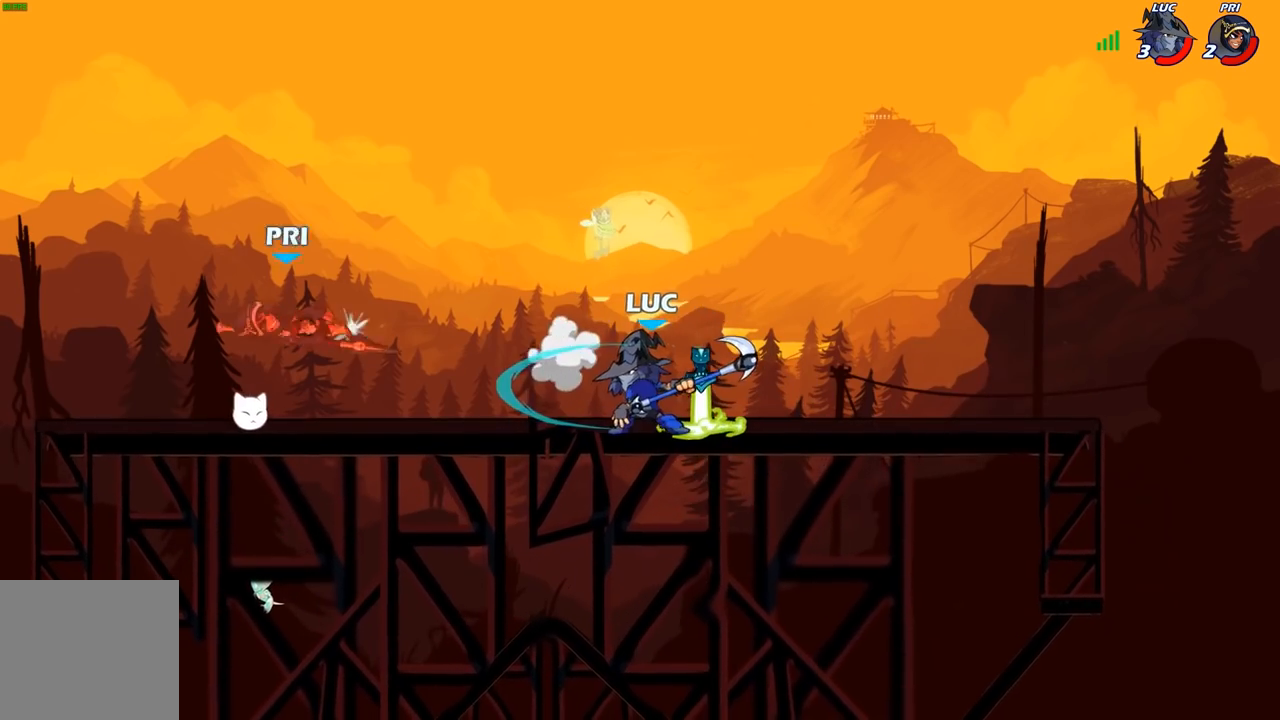
{"buttons": ["R1"], "left_stick": "left", "right_stick": "center", "events": [[283, "R2", "down"], [367, "R2", "up"], [450, "R1", "down"]]}
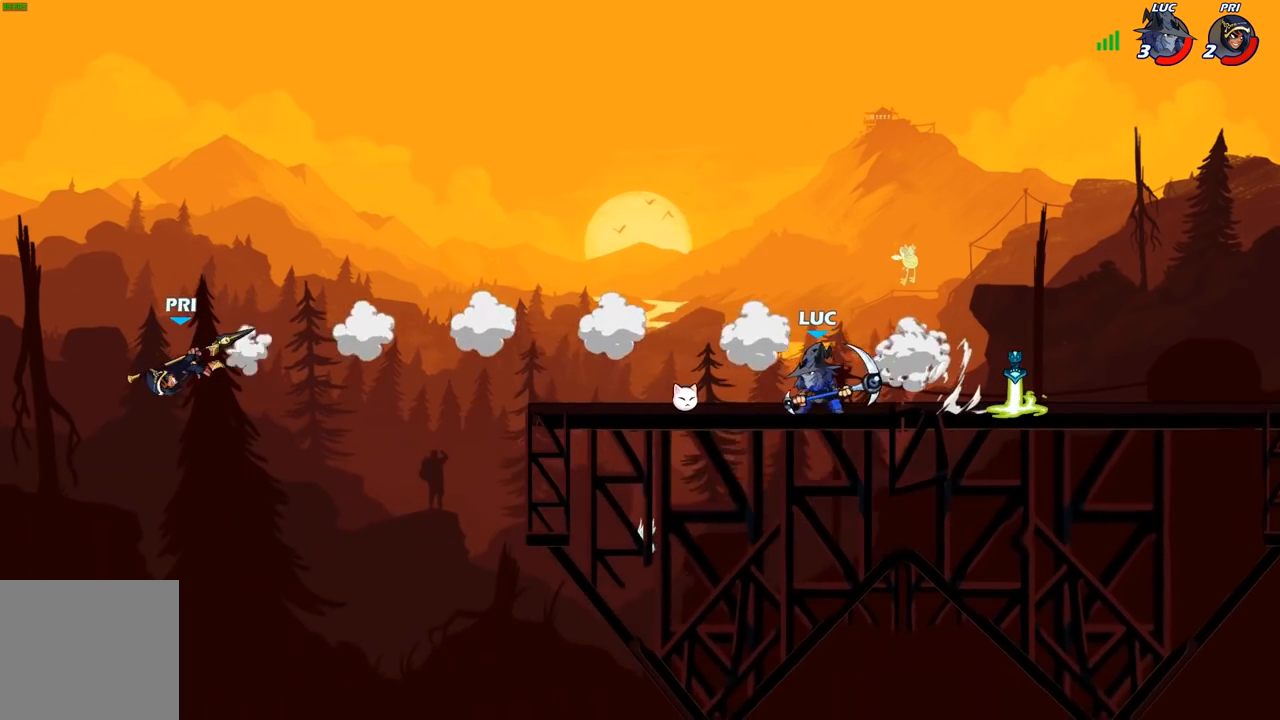
{"buttons": ["R1"], "left_stick": "left", "right_stick": "center", "events": [[17, "R1", "up"], [33, "left_stick", "center"], [400, "left_stick", "left"], [450, "R1", "down"]]}
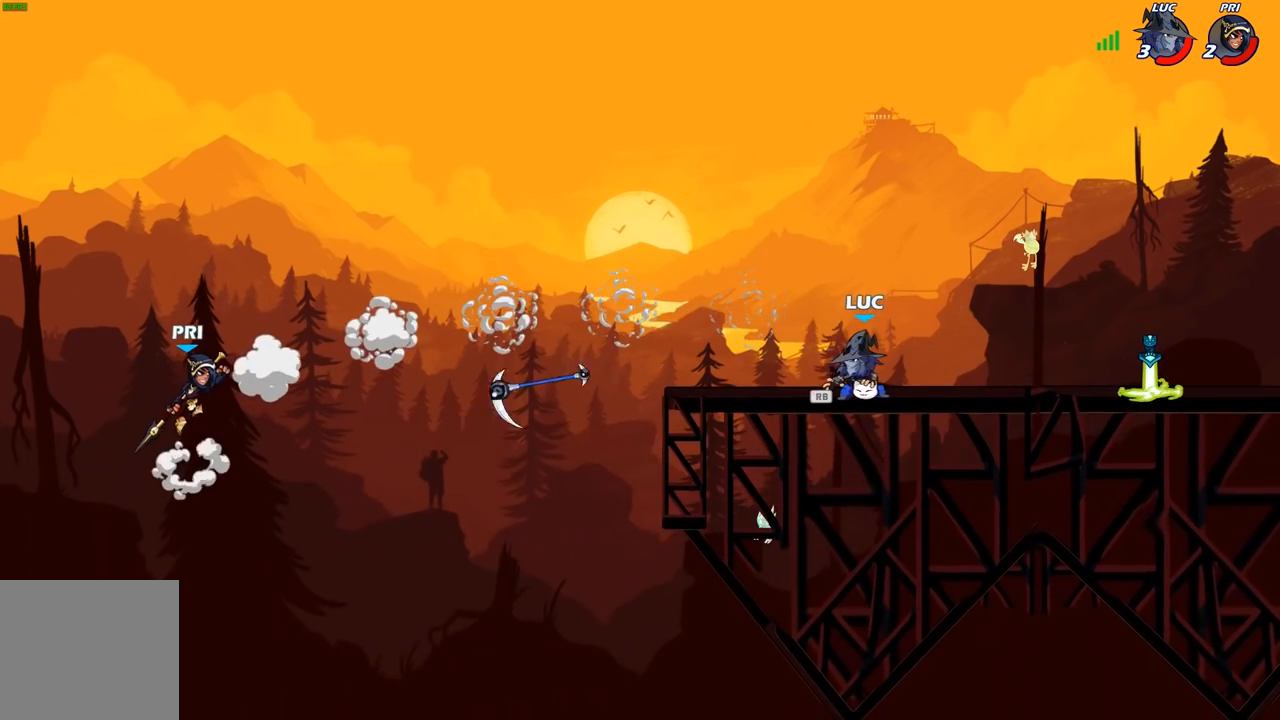
{"buttons": [], "left_stick": "center", "right_stick": "center", "events": [[50, "A", "down"], [50, "R1", "up"], [167, "A", "up"], [283, "A", "down"], [317, "A", "up"], [350, "R1", "down"], [383, "left_stick", "center"], [417, "R1", "up"]]}
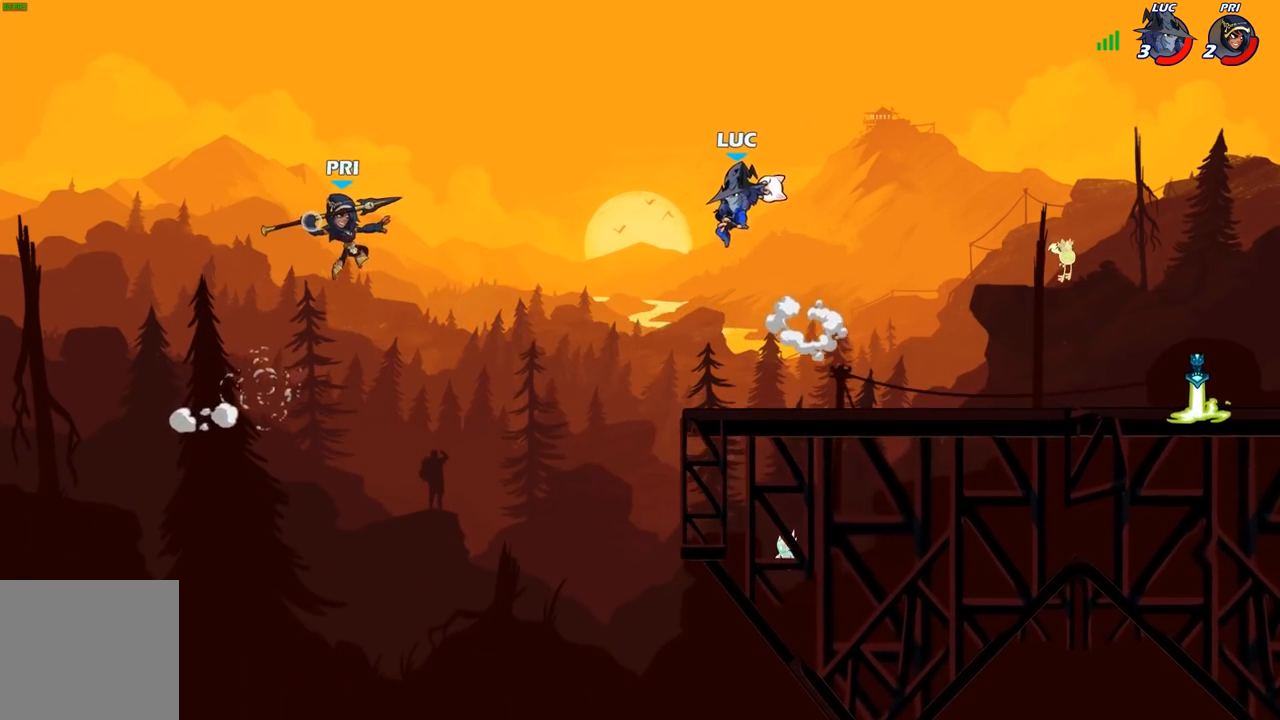
{"buttons": [], "left_stick": "right", "right_stick": "center", "events": [[133, "left_stick", "right"]]}
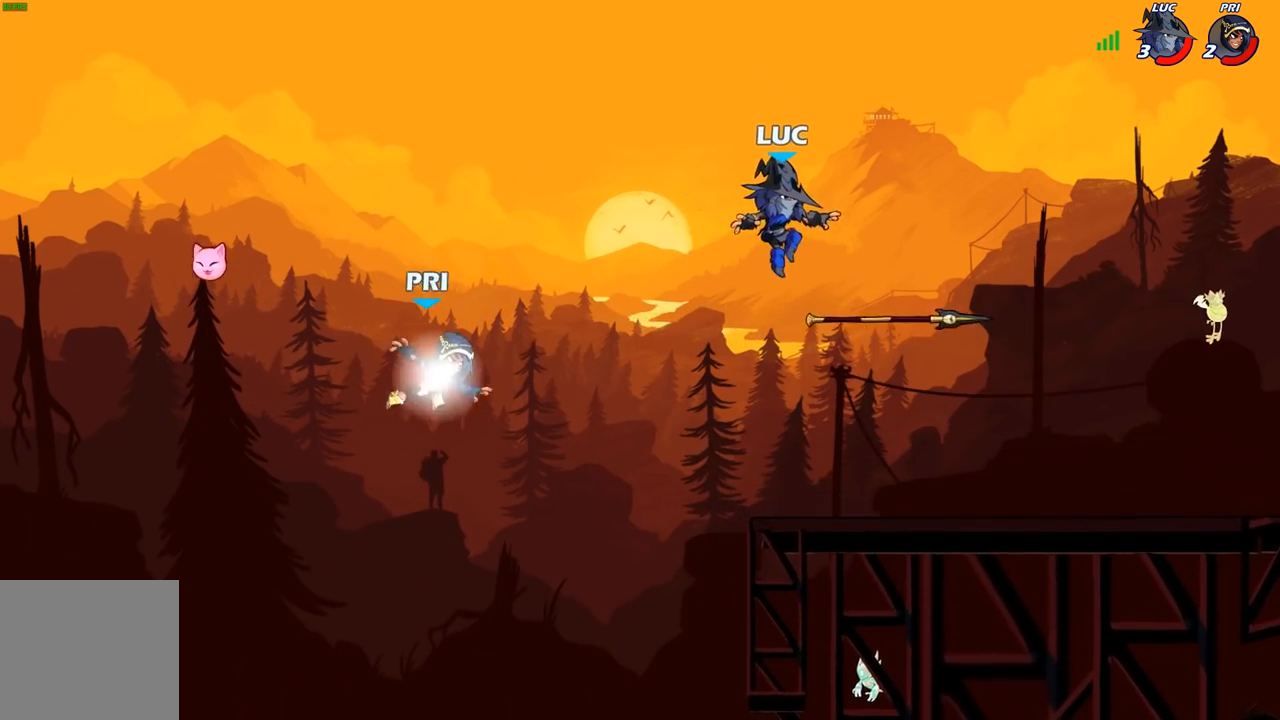
{"buttons": [], "left_stick": "down", "right_stick": "center", "events": [[117, "left_stick", "down"], [183, "left_stick", "left"], [233, "A", "down"], [300, "left_stick", "center"], [350, "A", "up"], [400, "R2", "down"], [483, "left_stick", "down"], [500, "R2", "up"]]}
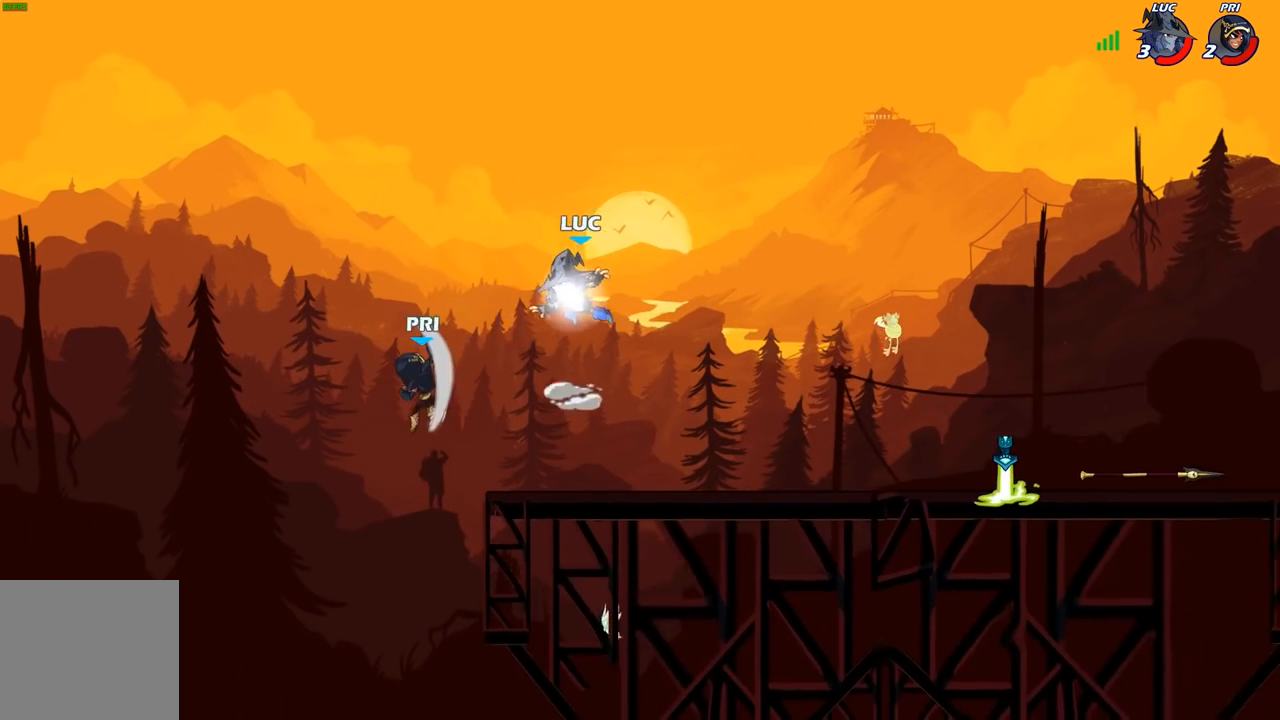
{"buttons": [], "left_stick": "center", "right_stick": "center", "events": [[17, "B", "down"], [83, "B", "up"], [133, "left_stick", "center"]]}
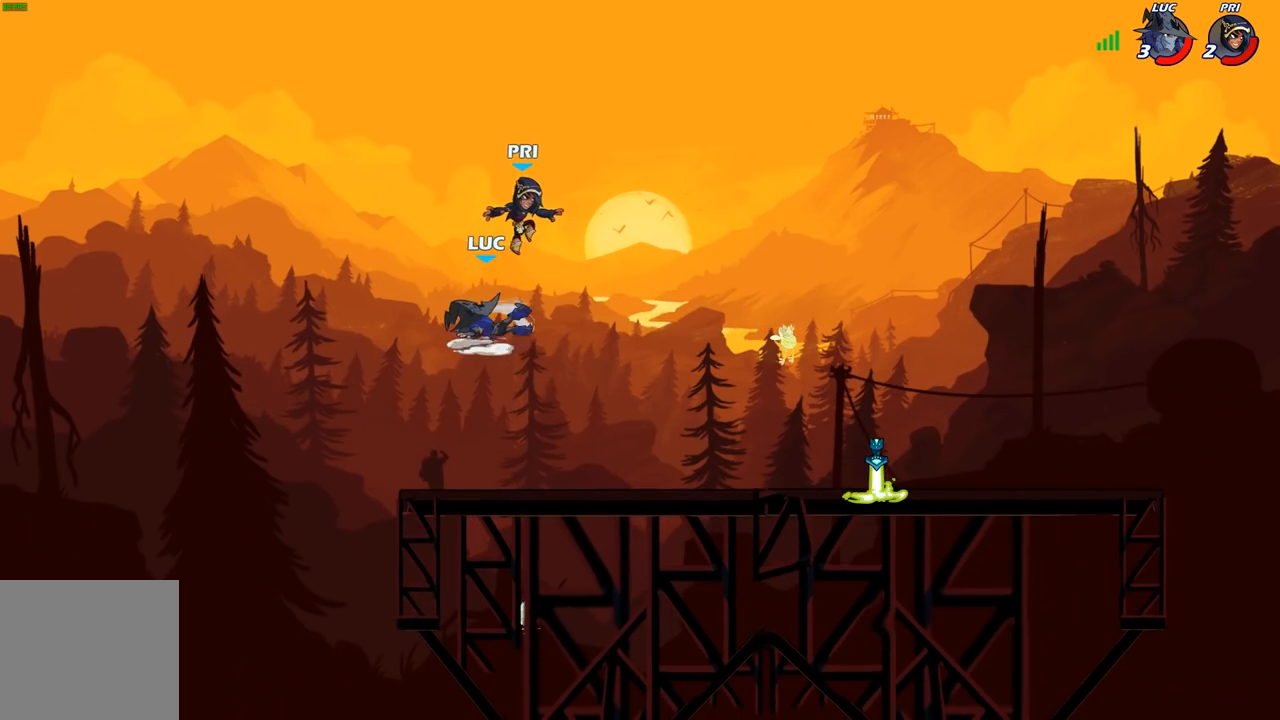
{"buttons": [], "left_stick": "down-left", "right_stick": "center", "events": [[167, "left_stick", "left"], [350, "left_stick", "down-left"]]}
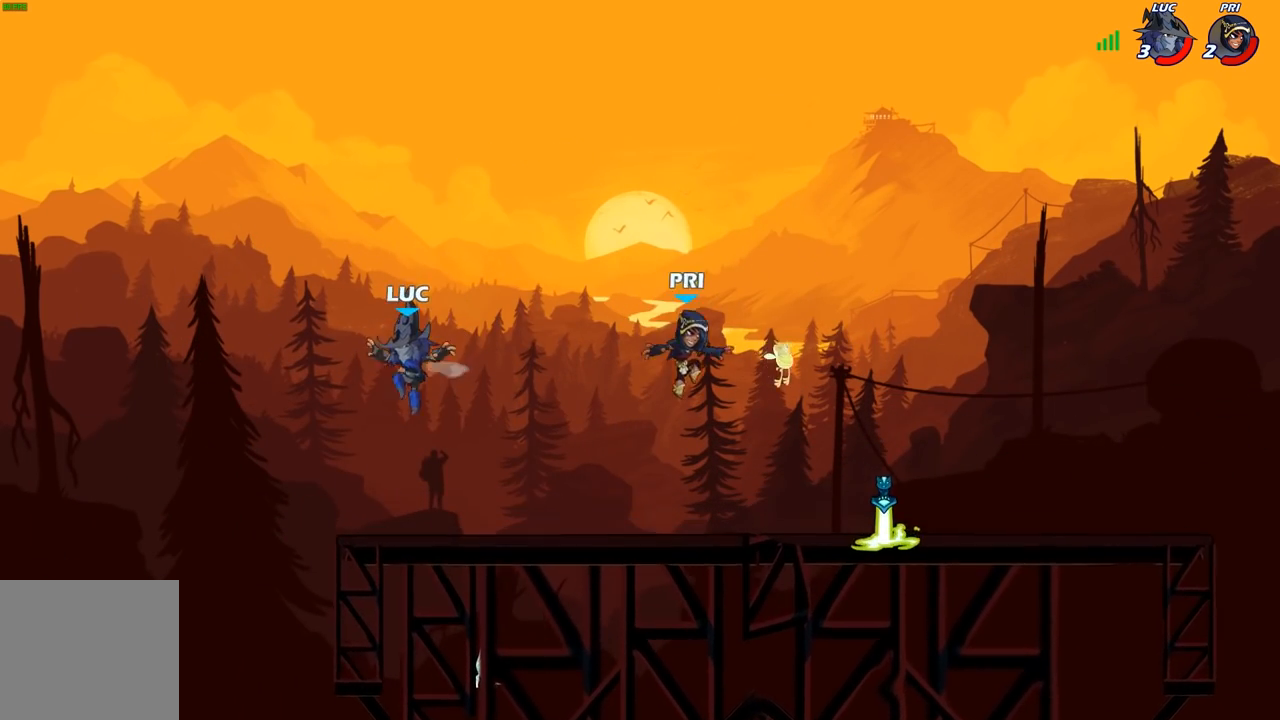
{"buttons": ["R2"], "left_stick": "up-left", "right_stick": "center", "events": [[17, "left_stick", "down-right"], [100, "left_stick", "right"], [300, "R2", "down"], [417, "left_stick", "up-left"], [433, "R2", "up"], [500, "R2", "down"]]}
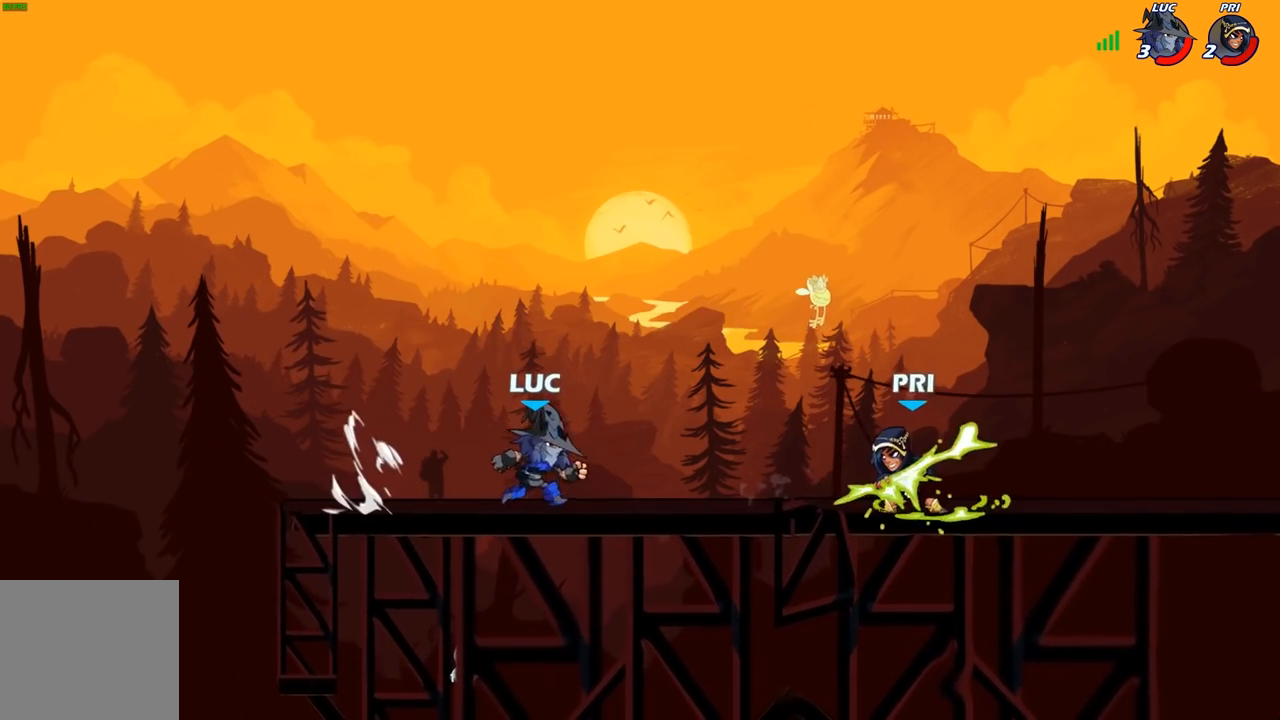
{"buttons": [], "left_stick": "center", "right_stick": "center", "events": [[17, "left_stick", "left"], [133, "R2", "up"], [150, "left_stick", "center"], [333, "left_stick", "right"], [483, "left_stick", "center"]]}
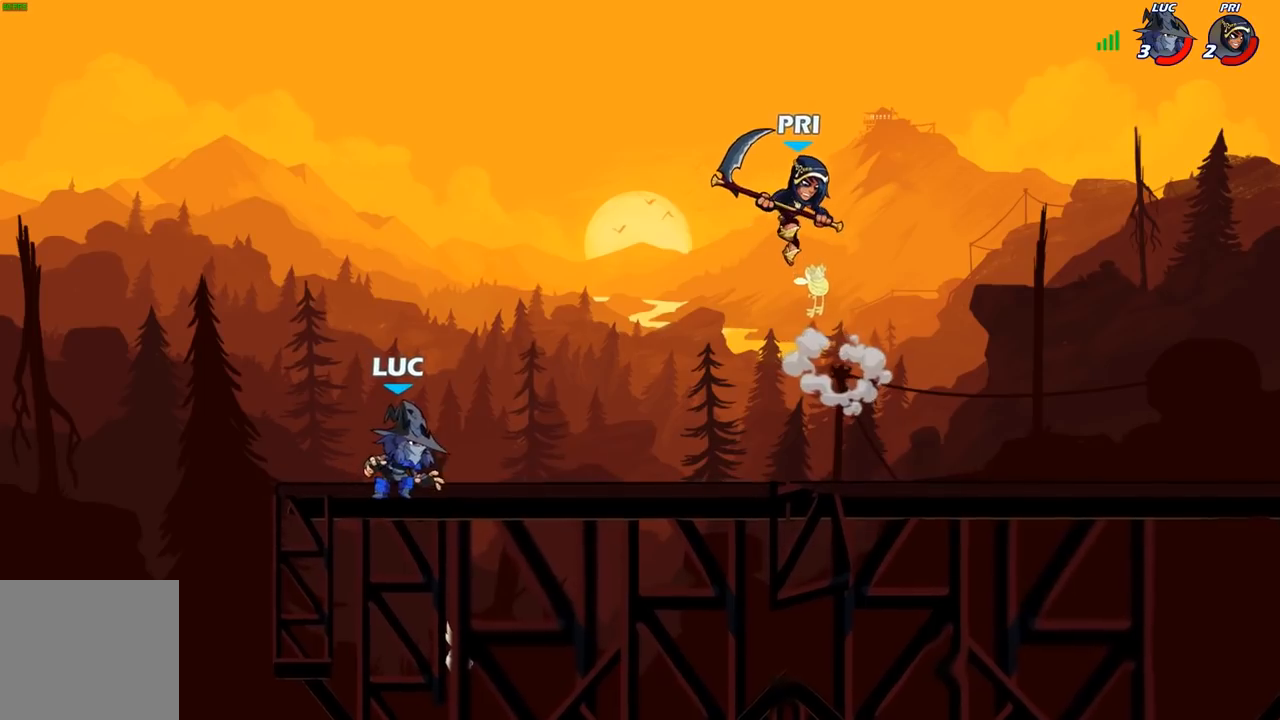
{"buttons": [], "left_stick": "right", "right_stick": "center", "events": [[17, "left_stick", "right"], [233, "left_stick", "up-left"], [467, "left_stick", "right"]]}
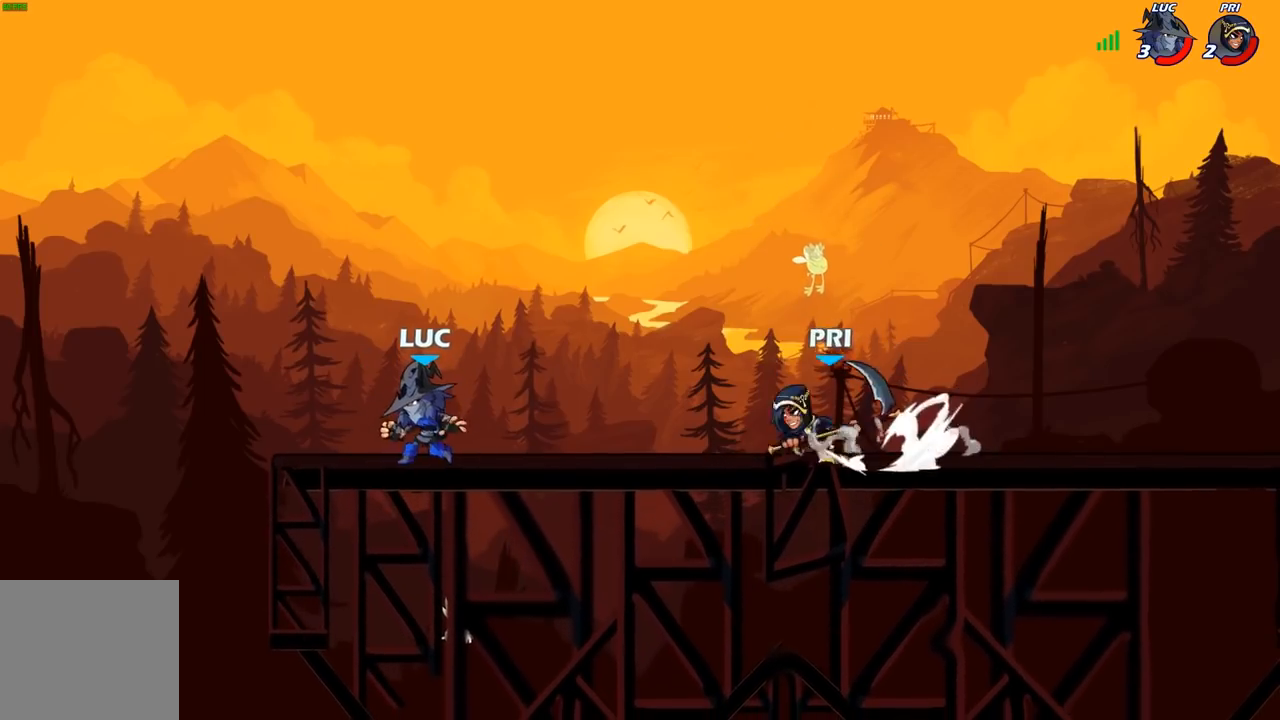
{"buttons": [], "left_stick": "right", "right_stick": "center", "events": [[117, "left_stick", "up-left"], [417, "left_stick", "right"]]}
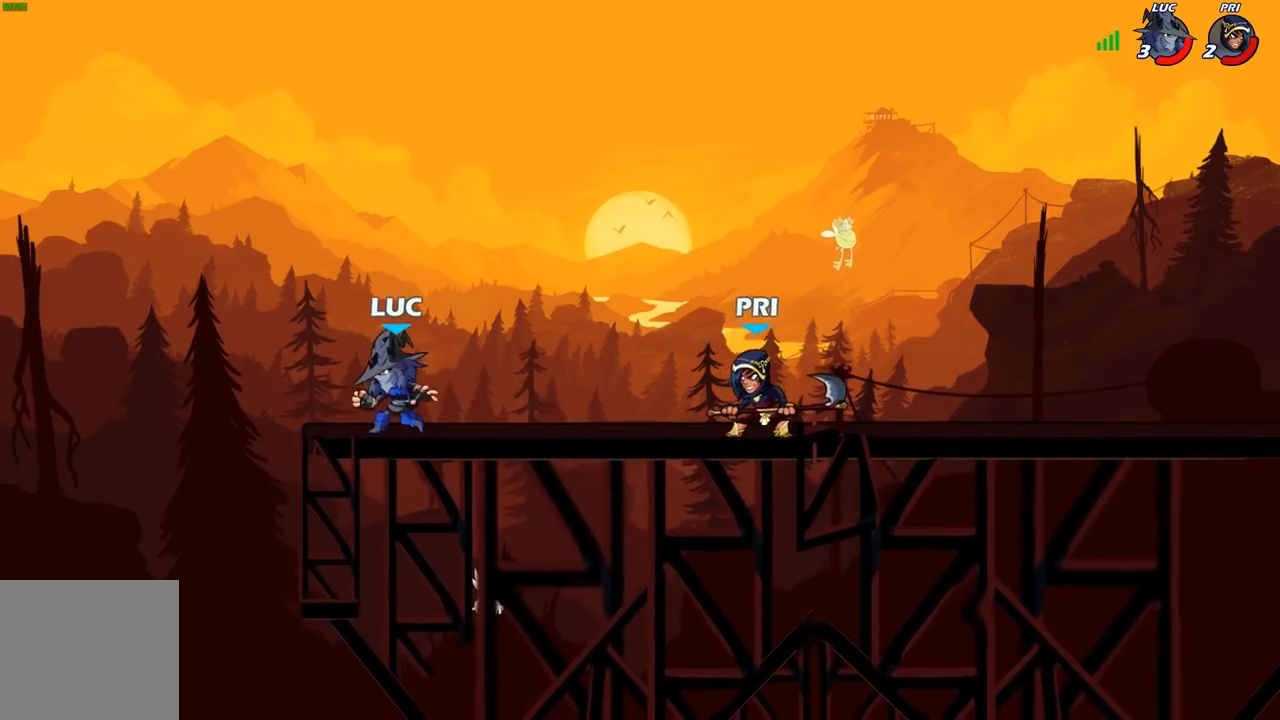
{"buttons": ["A", "R2"], "left_stick": "up-right", "right_stick": "center", "events": [[100, "left_stick", "up-right"], [233, "A", "down"], [233, "R2", "down"], [383, "A", "up"], [400, "R2", "up"], [467, "A", "down"], [500, "R2", "down"]]}
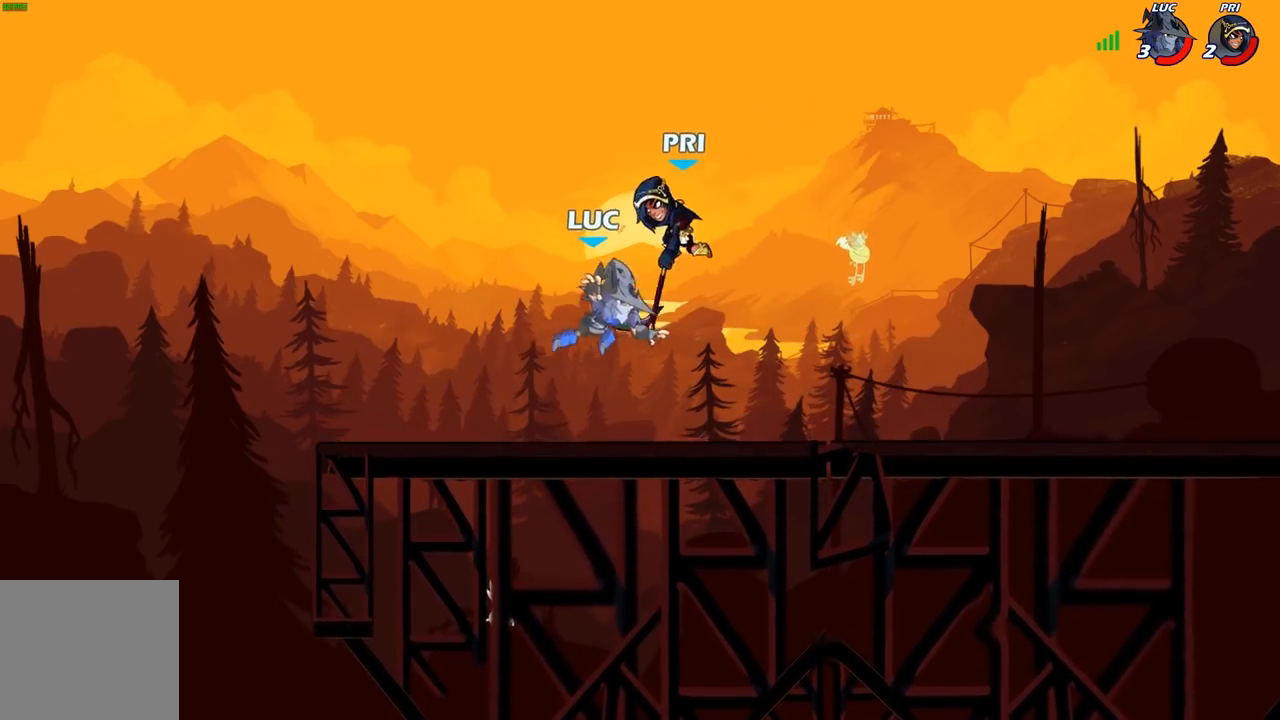
{"buttons": [], "left_stick": "up-left", "right_stick": "center", "events": [[33, "left_stick", "up-left"], [117, "A", "up"], [133, "left_stick", "down-left"], [150, "R2", "up"], [167, "X", "down"], [267, "X", "up"], [483, "left_stick", "up-left"]]}
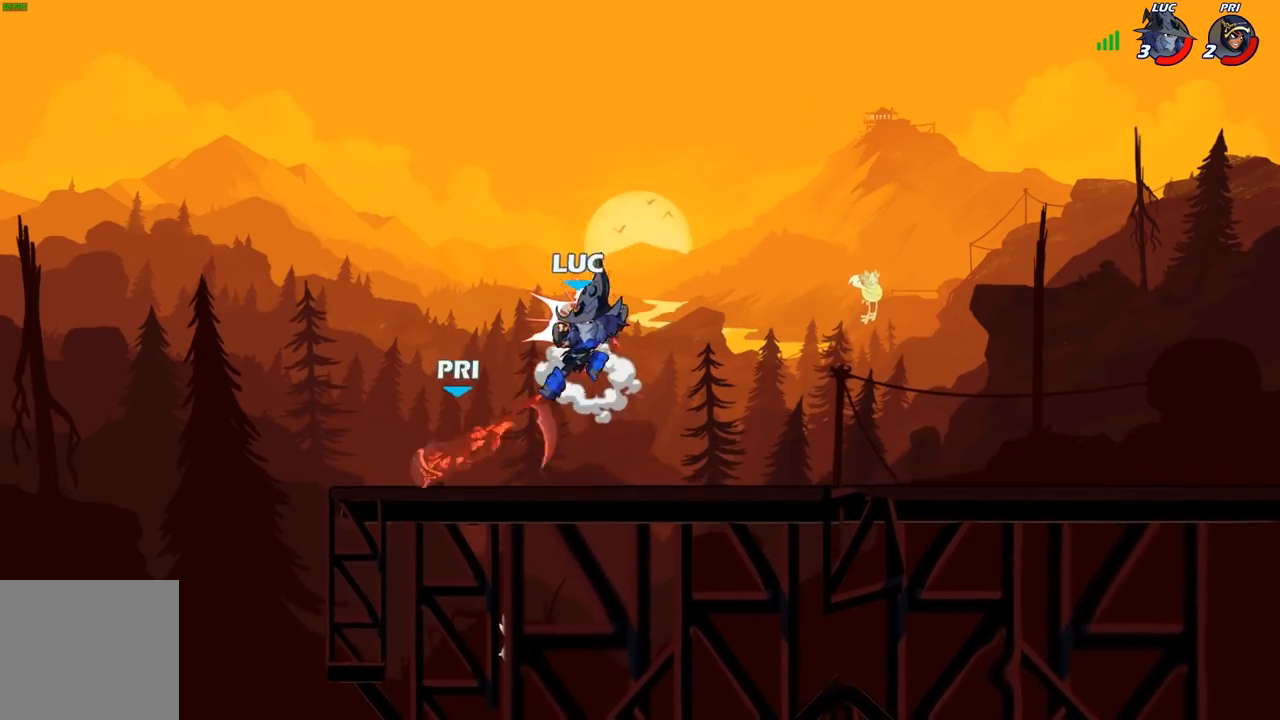
{"buttons": [], "left_stick": "right", "right_stick": "center", "events": [[300, "left_stick", "right"]]}
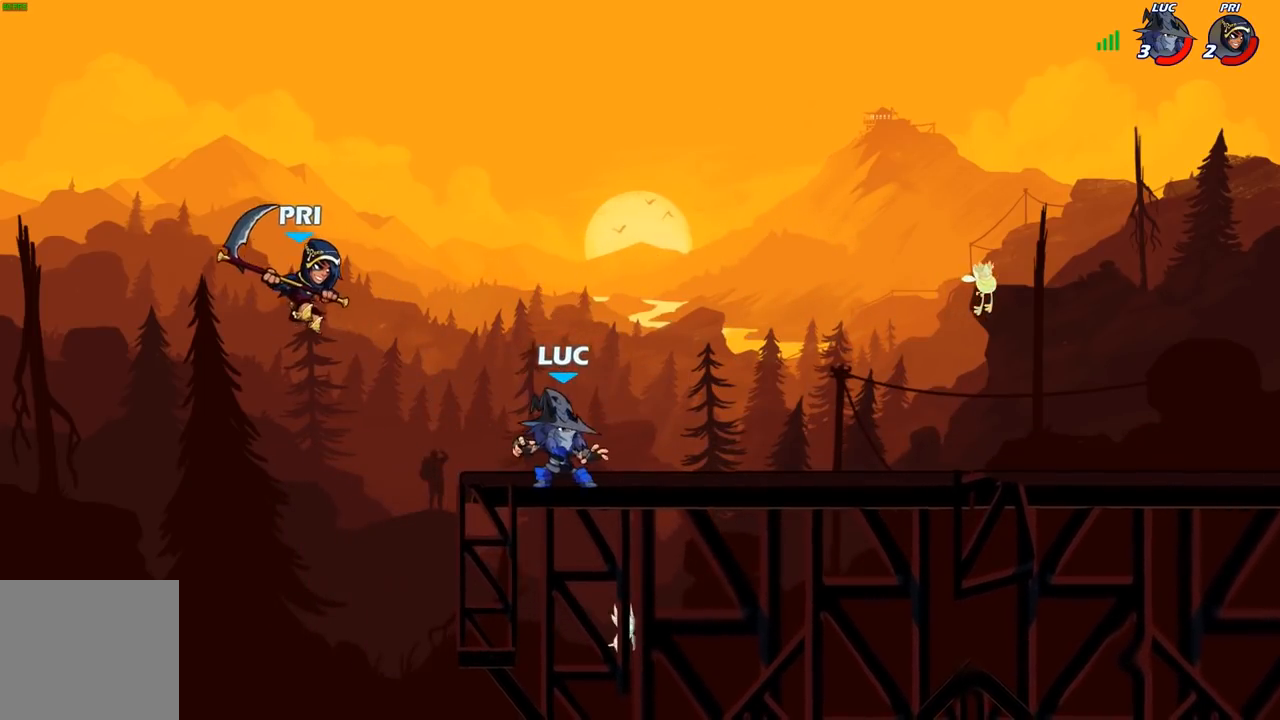
{"buttons": [], "left_stick": "left", "right_stick": "center", "events": [[100, "left_stick", "left"], [250, "A", "down"], [333, "B", "down"], [367, "A", "up"], [500, "B", "up"]]}
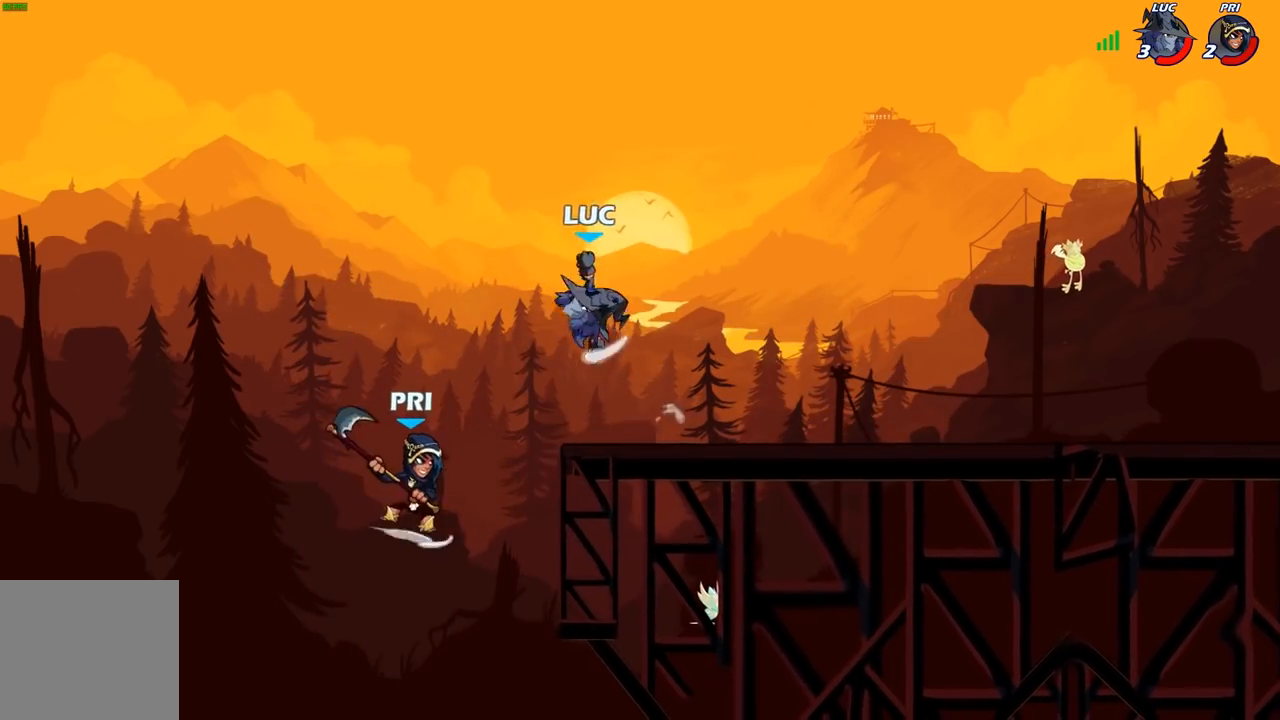
{"buttons": [], "left_stick": "right", "right_stick": "center", "events": [[100, "left_stick", "right"]]}
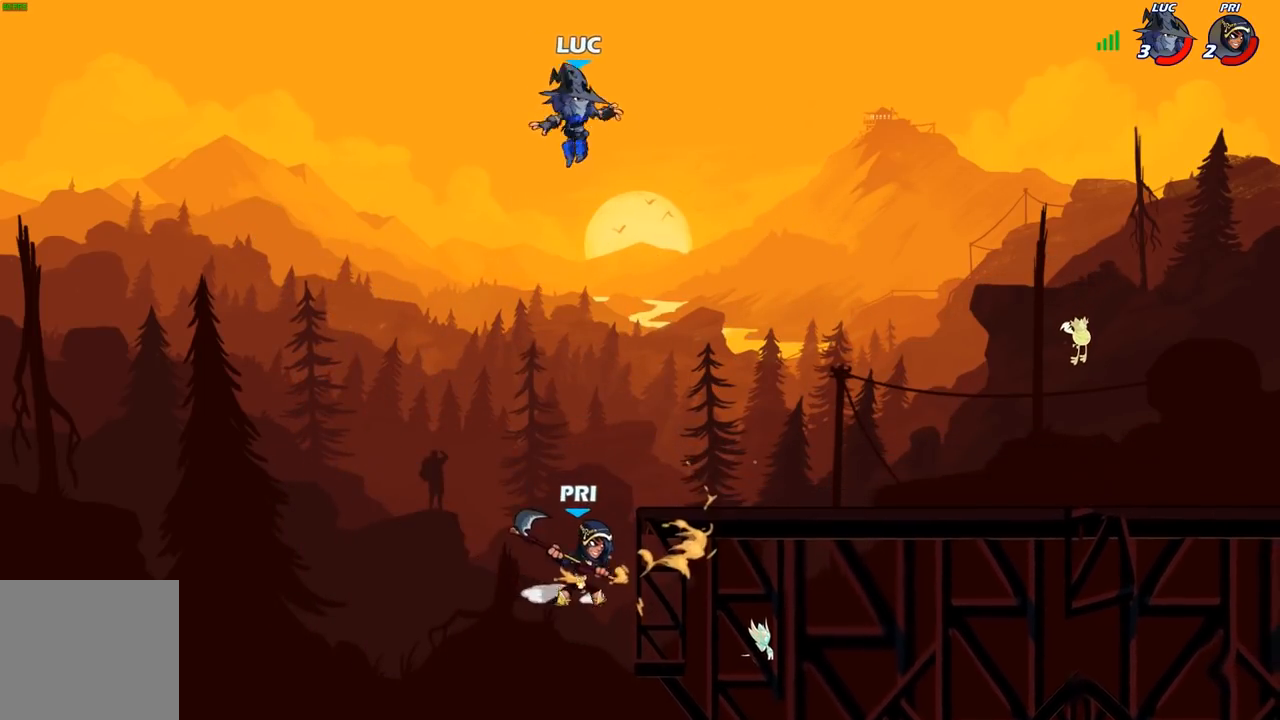
{"buttons": ["B"], "left_stick": "down", "right_stick": "center", "events": [[33, "left_stick", "down"], [117, "B", "down"]]}
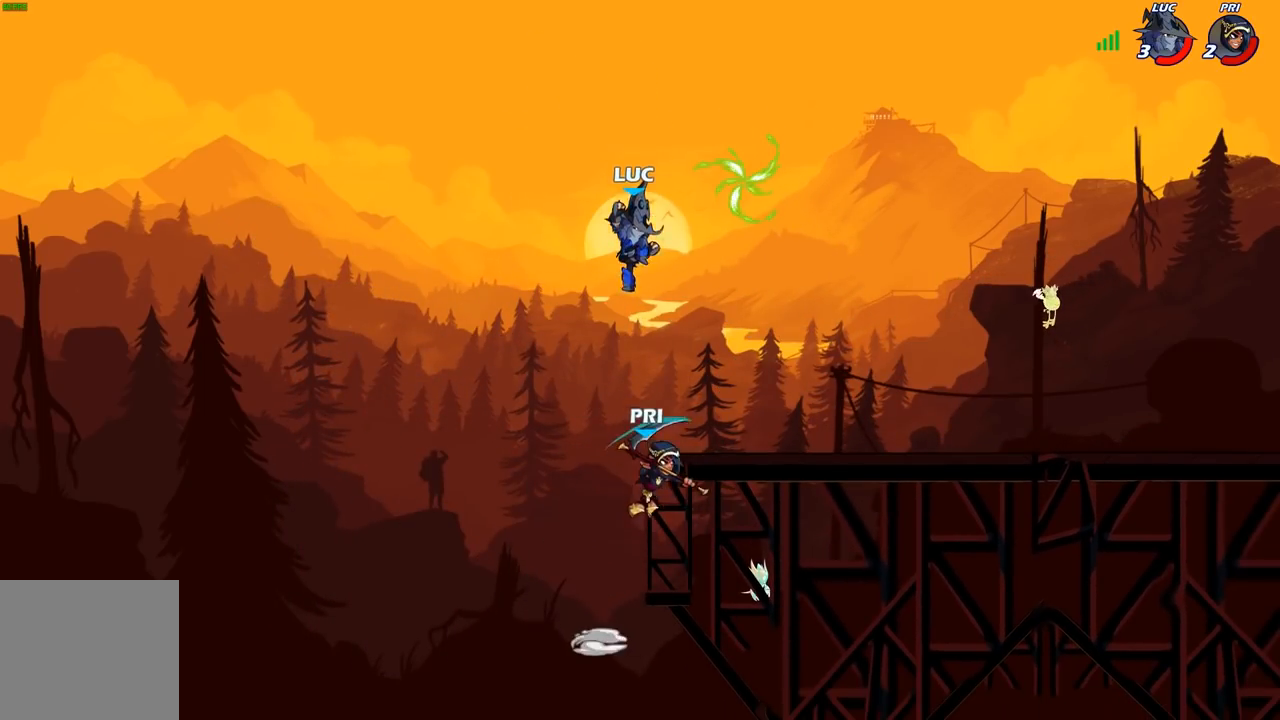
{"buttons": [], "left_stick": "right", "right_stick": "center", "events": [[317, "B", "up"], [383, "left_stick", "right"]]}